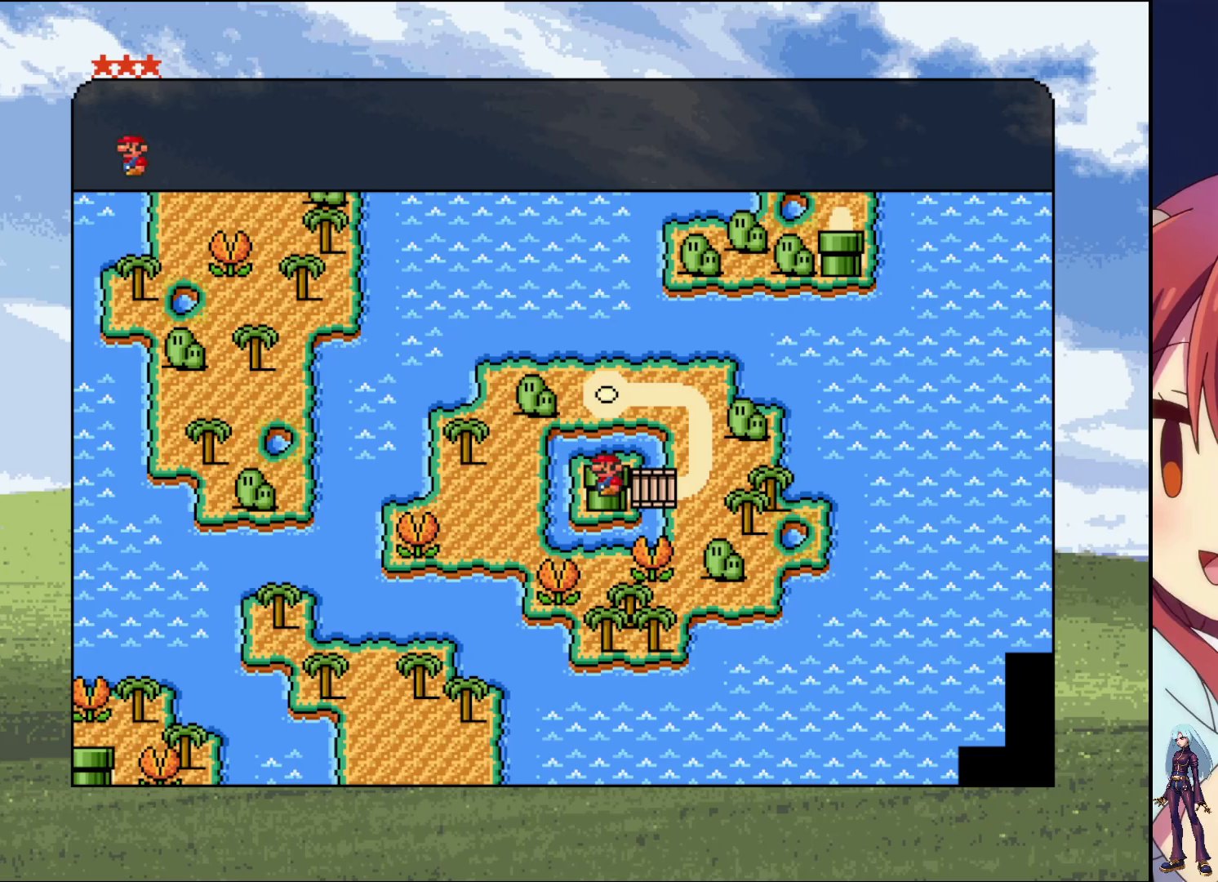
Gameplay with a controller (PlayStation layout); each line is a JSON object with the inputs held at the frame after it. "events" lists button and stick changes between this image and that frame as [ms after this image, input, new state], when the widget could be followed in between. Not read: L3 R3 left_stick right_stick.
{"buttons": [], "events": []}
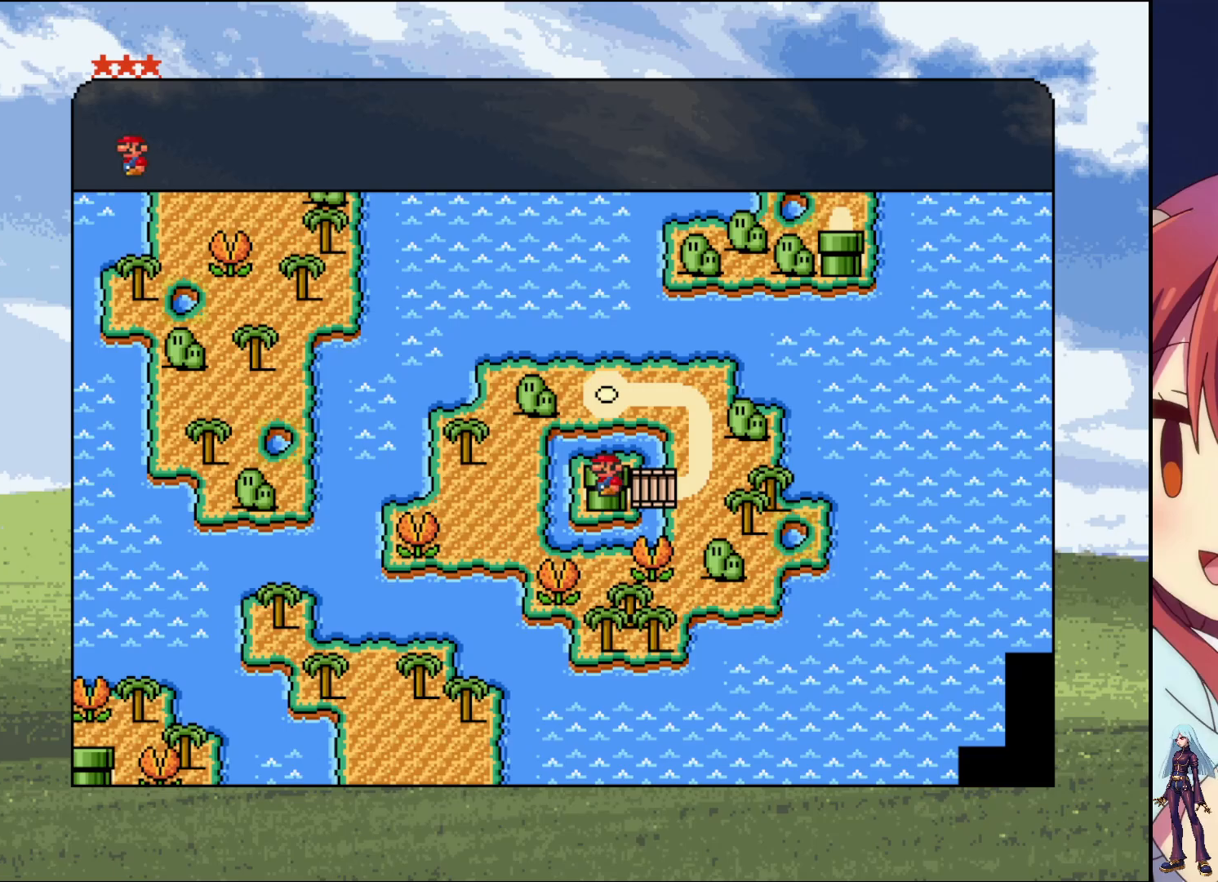
{"buttons": [], "events": []}
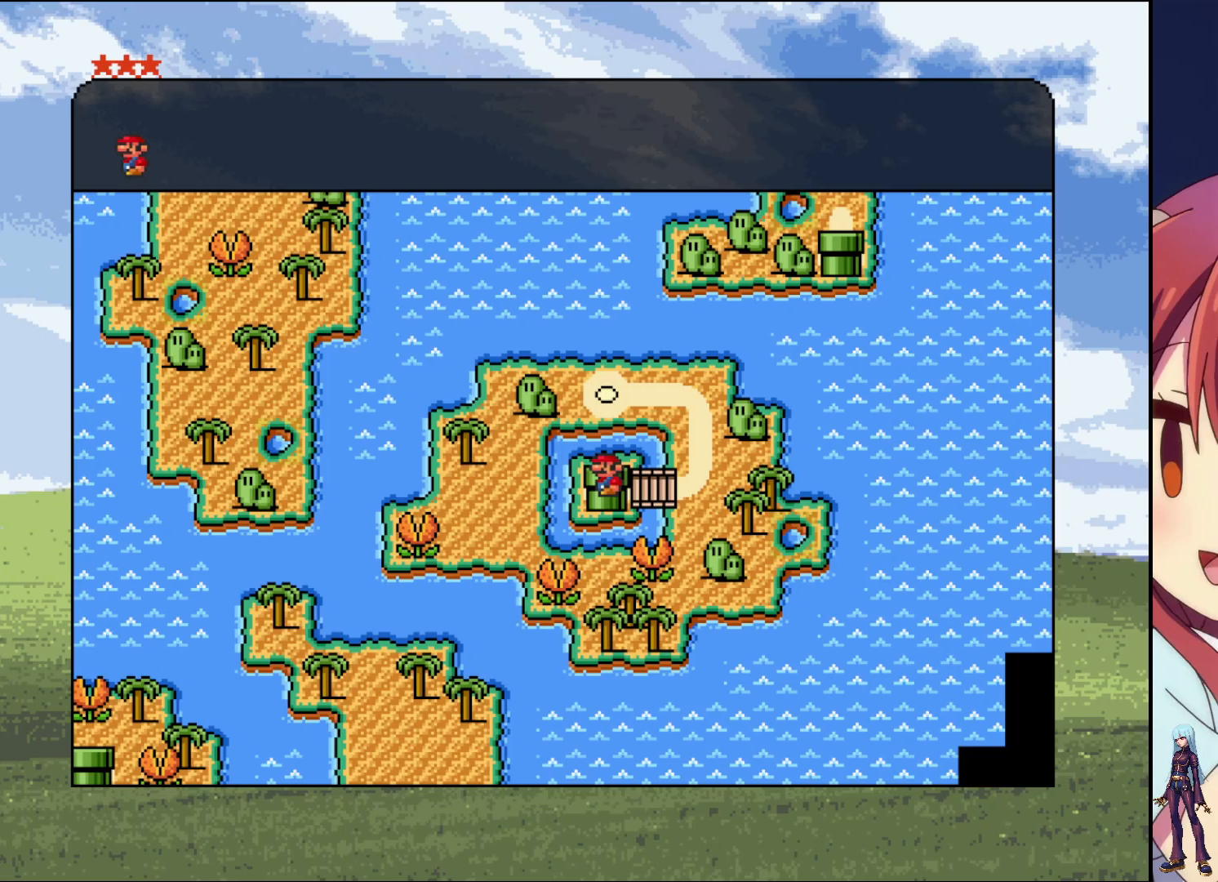
{"buttons": ["SQUARE", "DPAD_RIGHT"], "events": [[233, "DPAD_RIGHT", "down"], [283, "SQUARE", "down"]]}
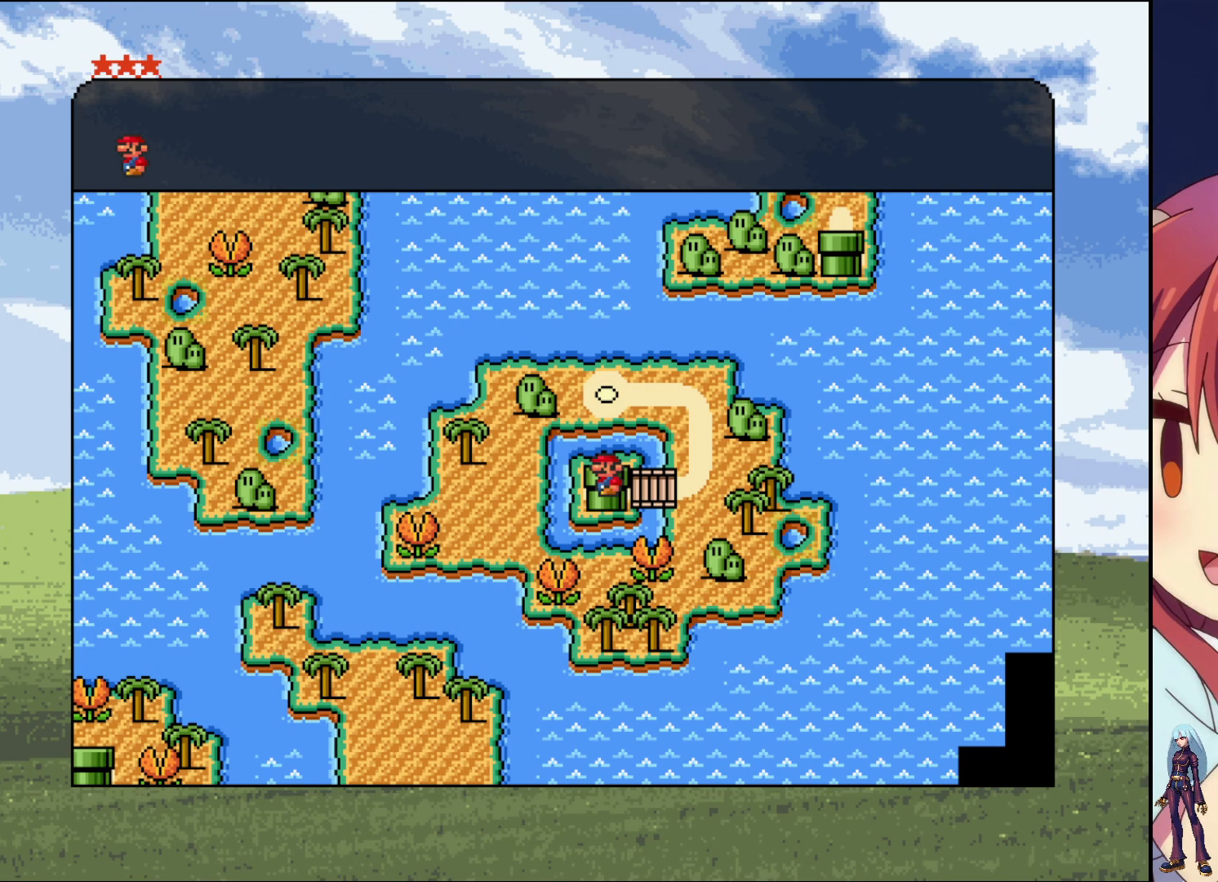
{"buttons": [], "events": [[167, "SQUARE", "up"], [367, "DPAD_RIGHT", "up"]]}
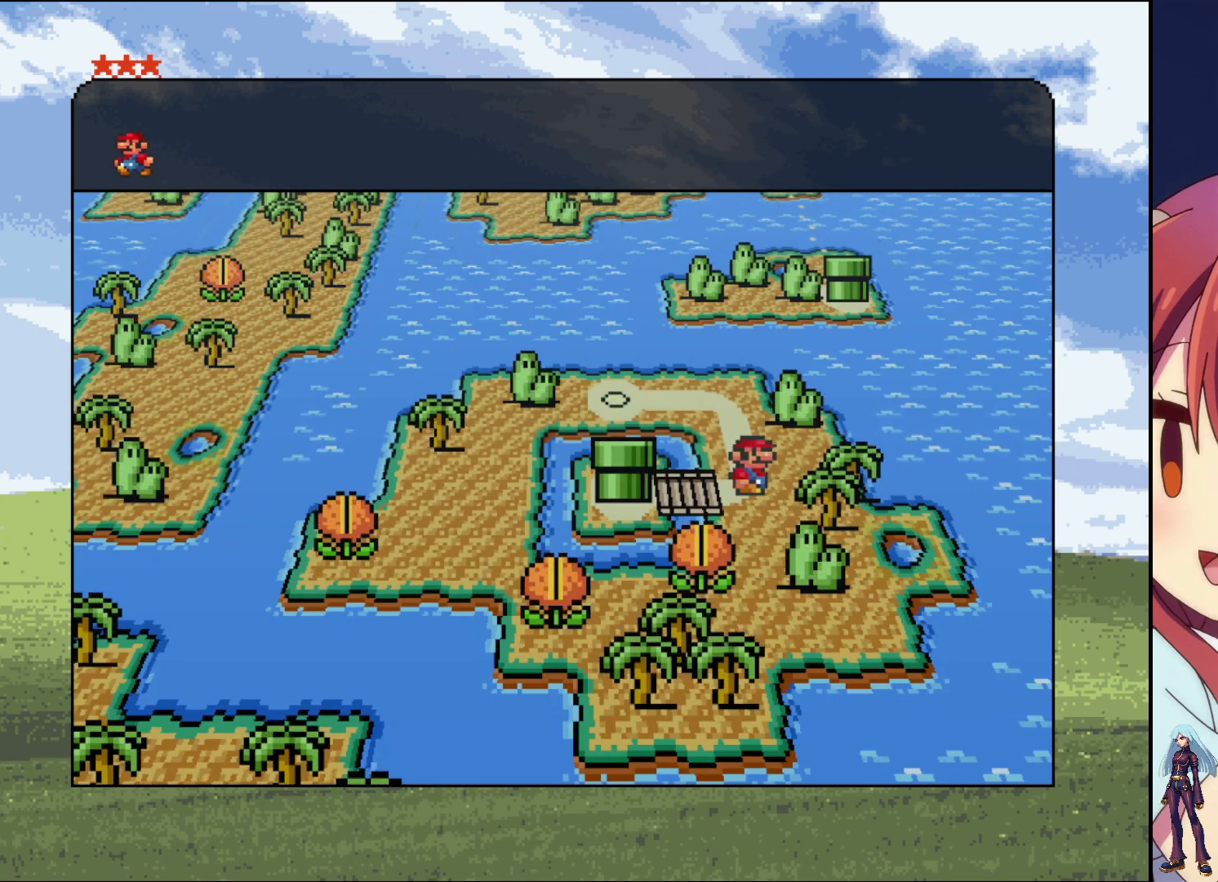
{"buttons": [], "events": [[50, "DPAD_RIGHT", "down"], [183, "DPAD_RIGHT", "up"], [300, "DPAD_UP", "down"], [500, "DPAD_UP", "up"]]}
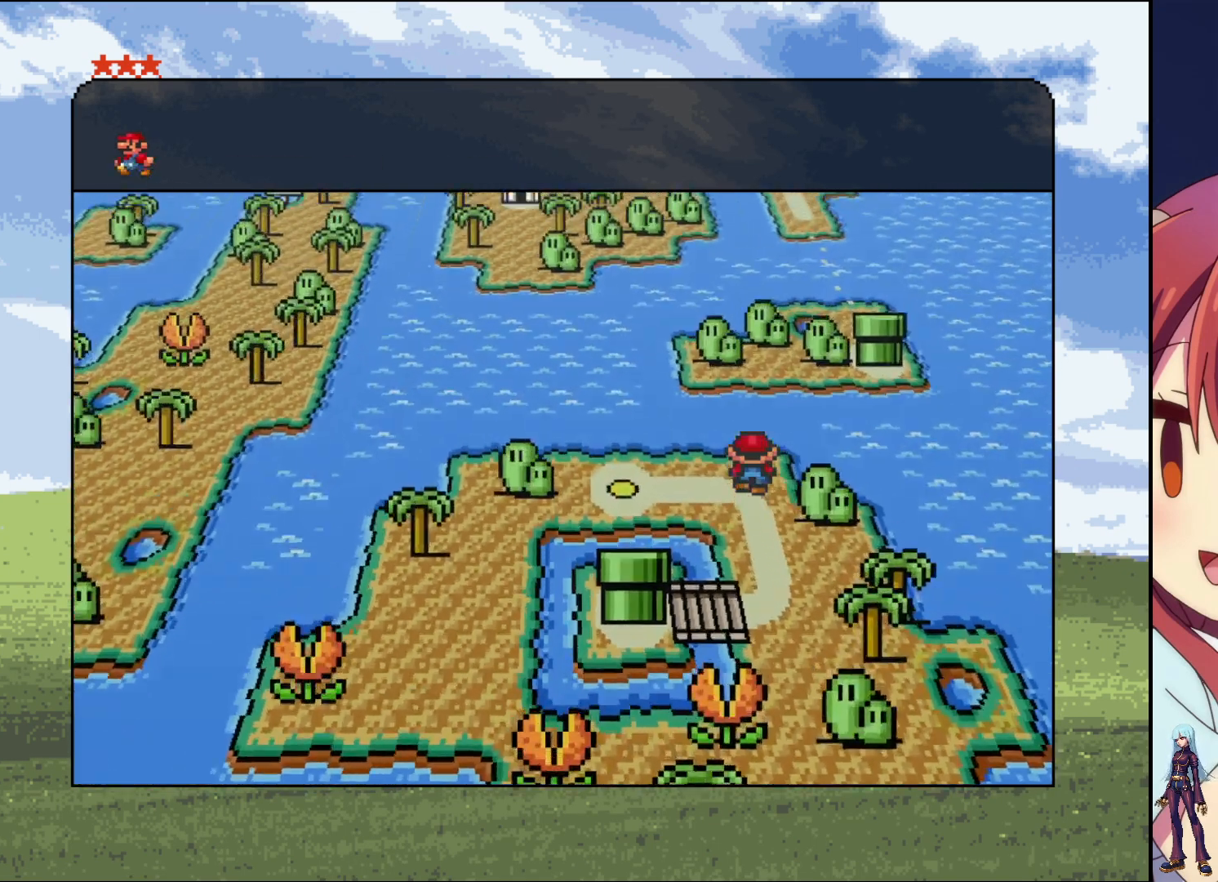
{"buttons": [], "events": [[133, "DPAD_LEFT", "down"], [333, "DPAD_LEFT", "up"]]}
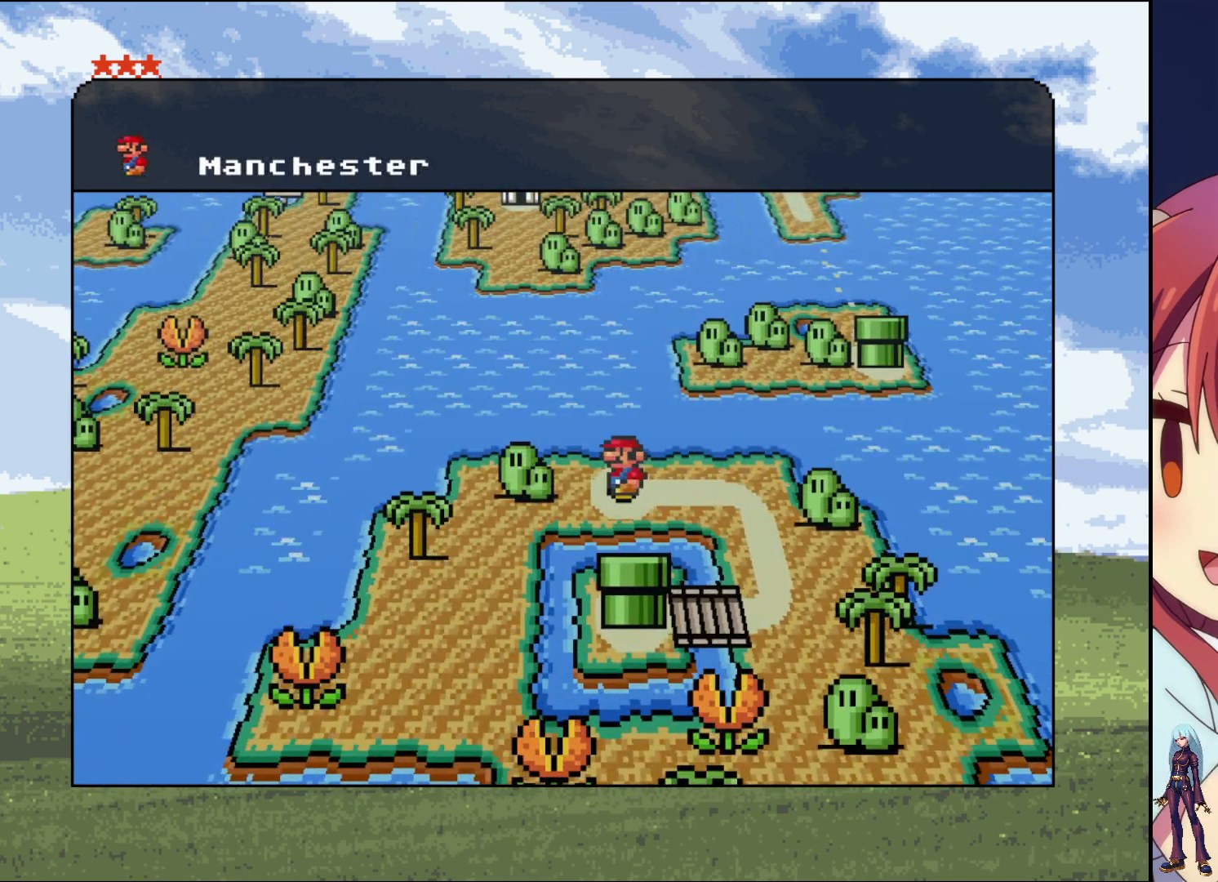
{"buttons": [], "events": [[217, "CROSS", "down"], [450, "CROSS", "up"]]}
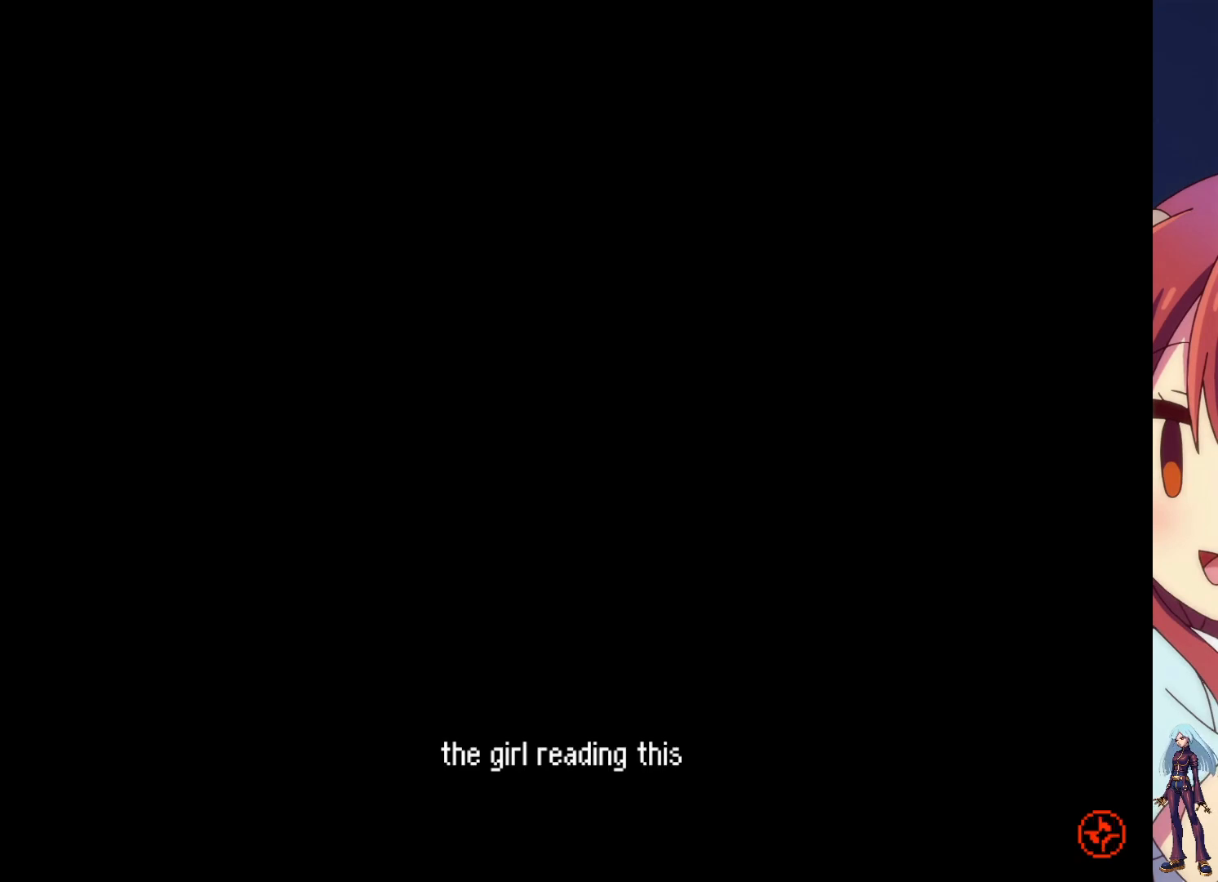
{"buttons": [], "events": []}
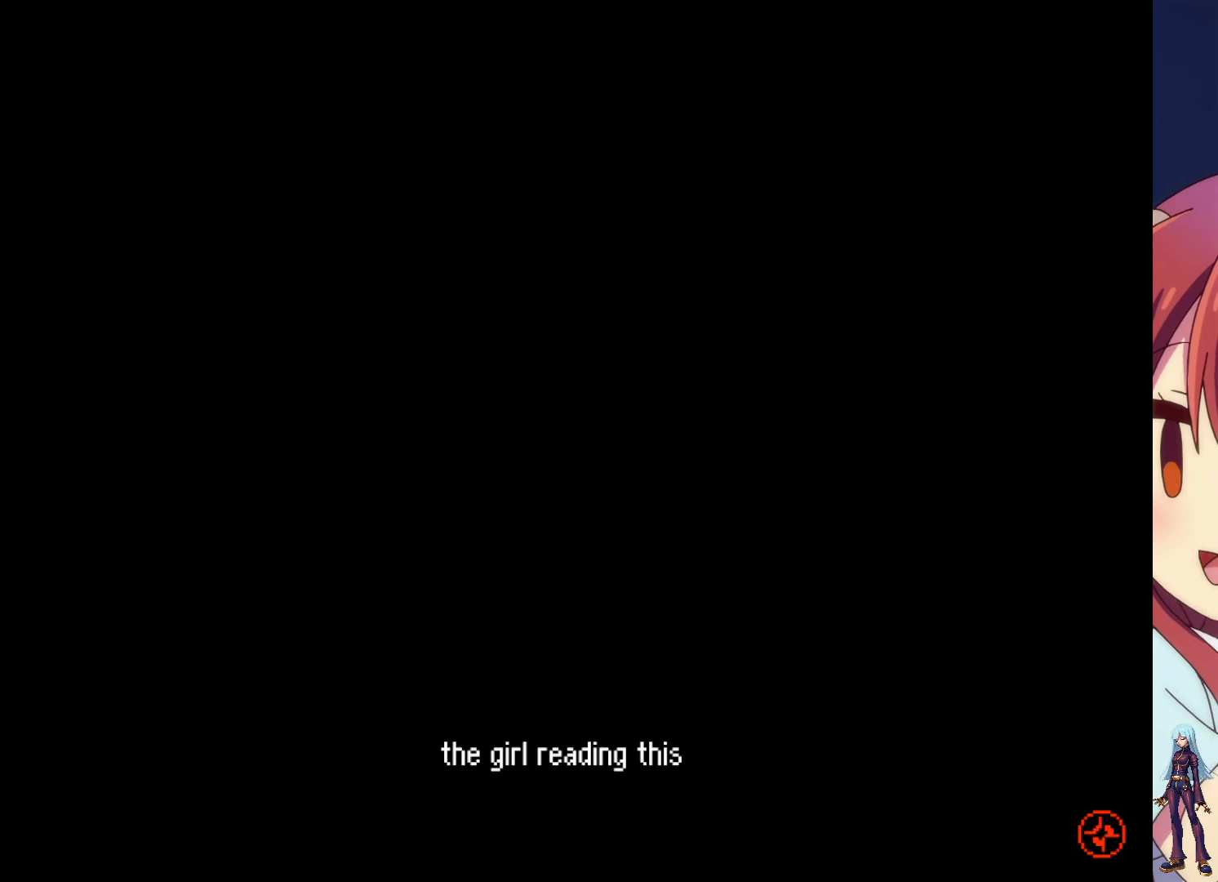
{"buttons": [], "events": []}
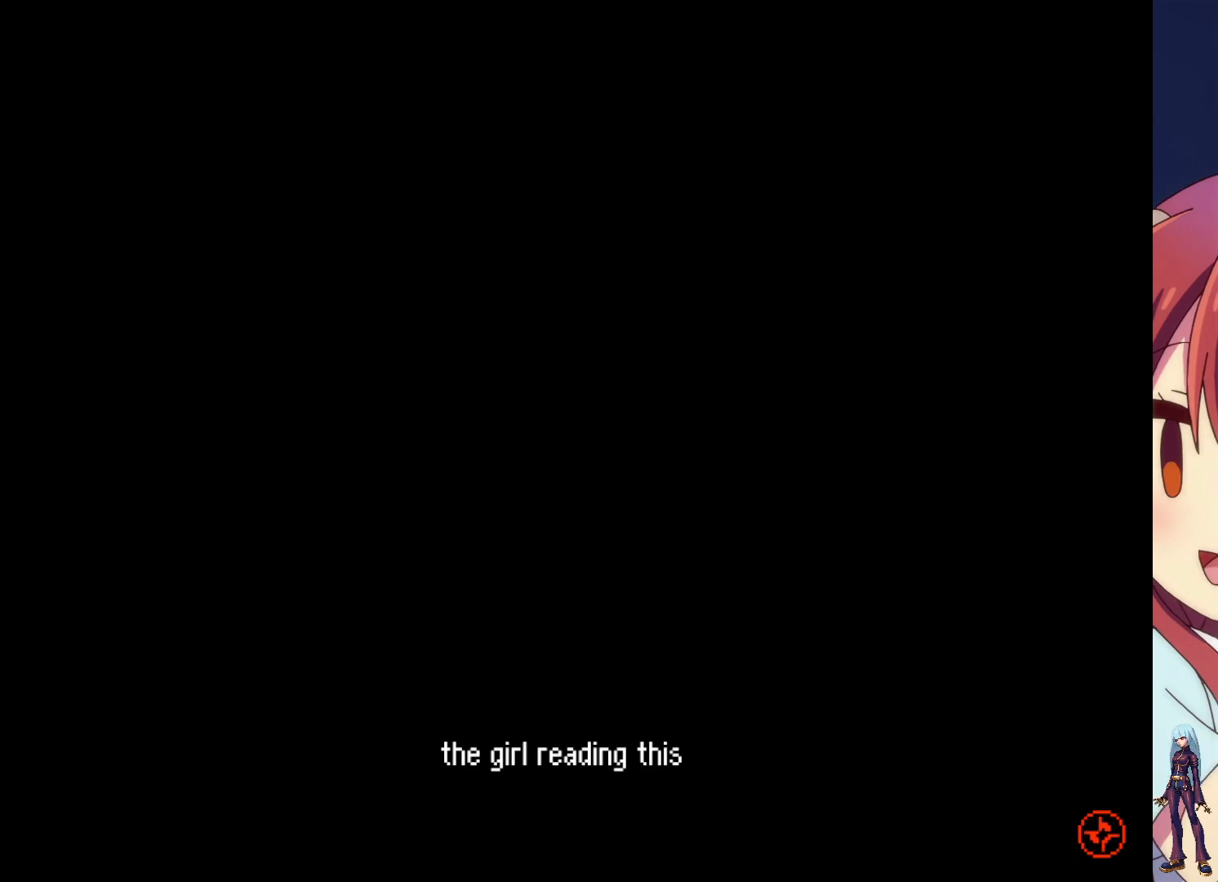
{"buttons": [], "events": []}
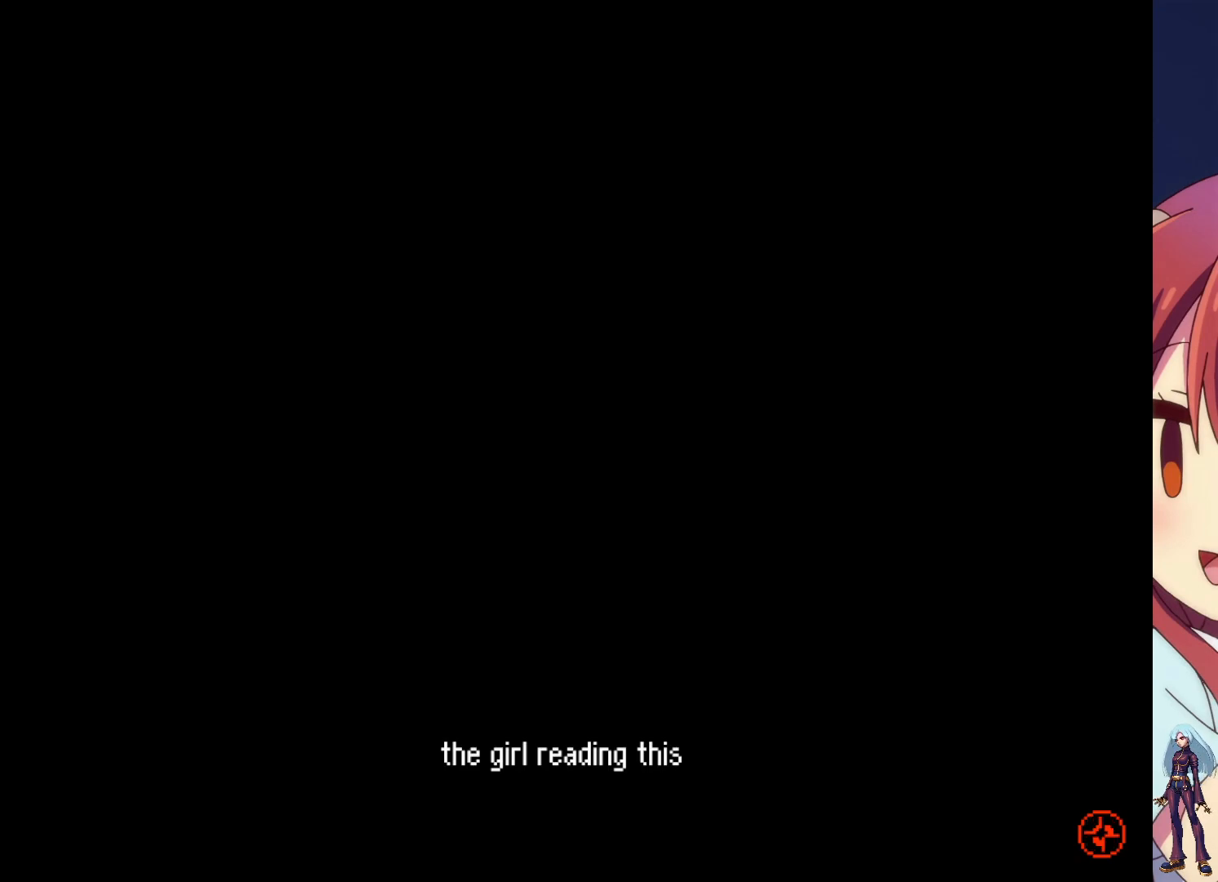
{"buttons": [], "events": []}
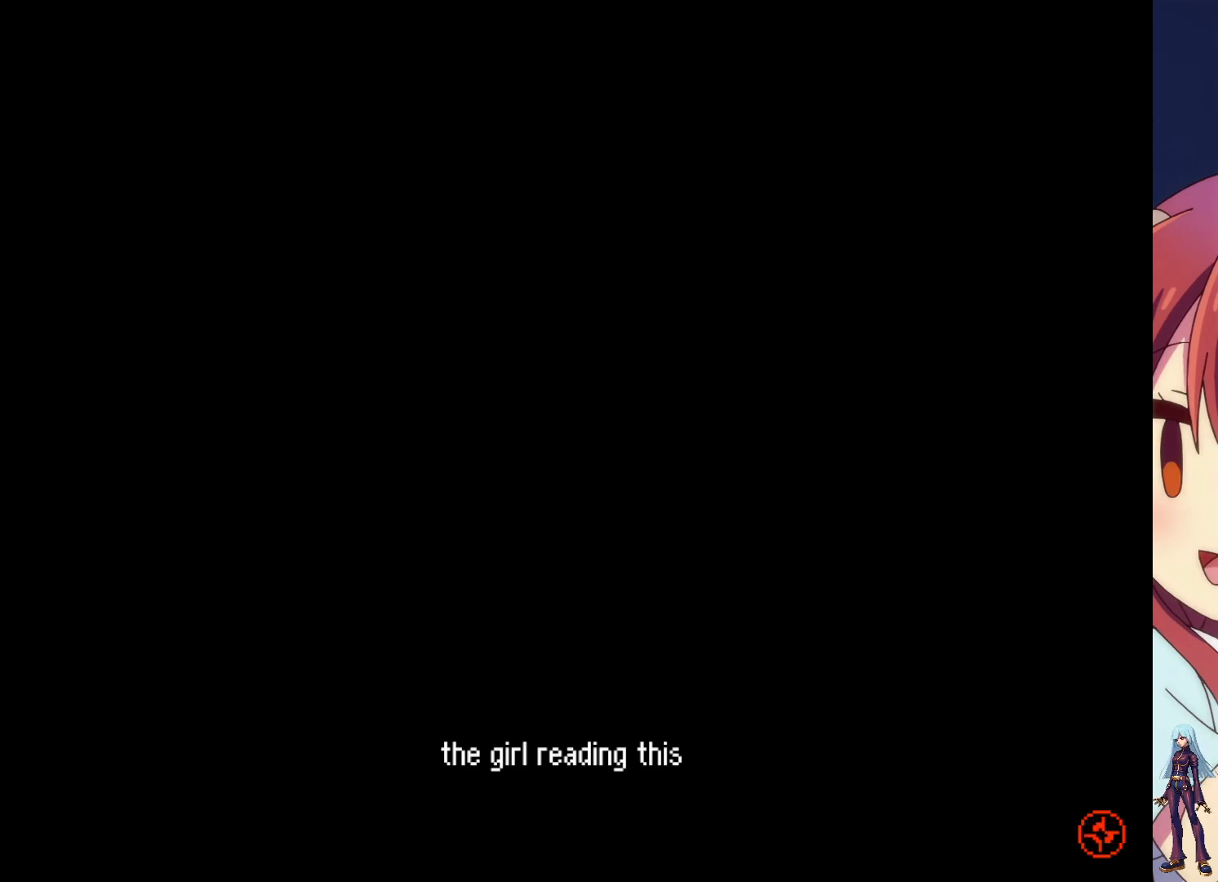
{"buttons": [], "events": []}
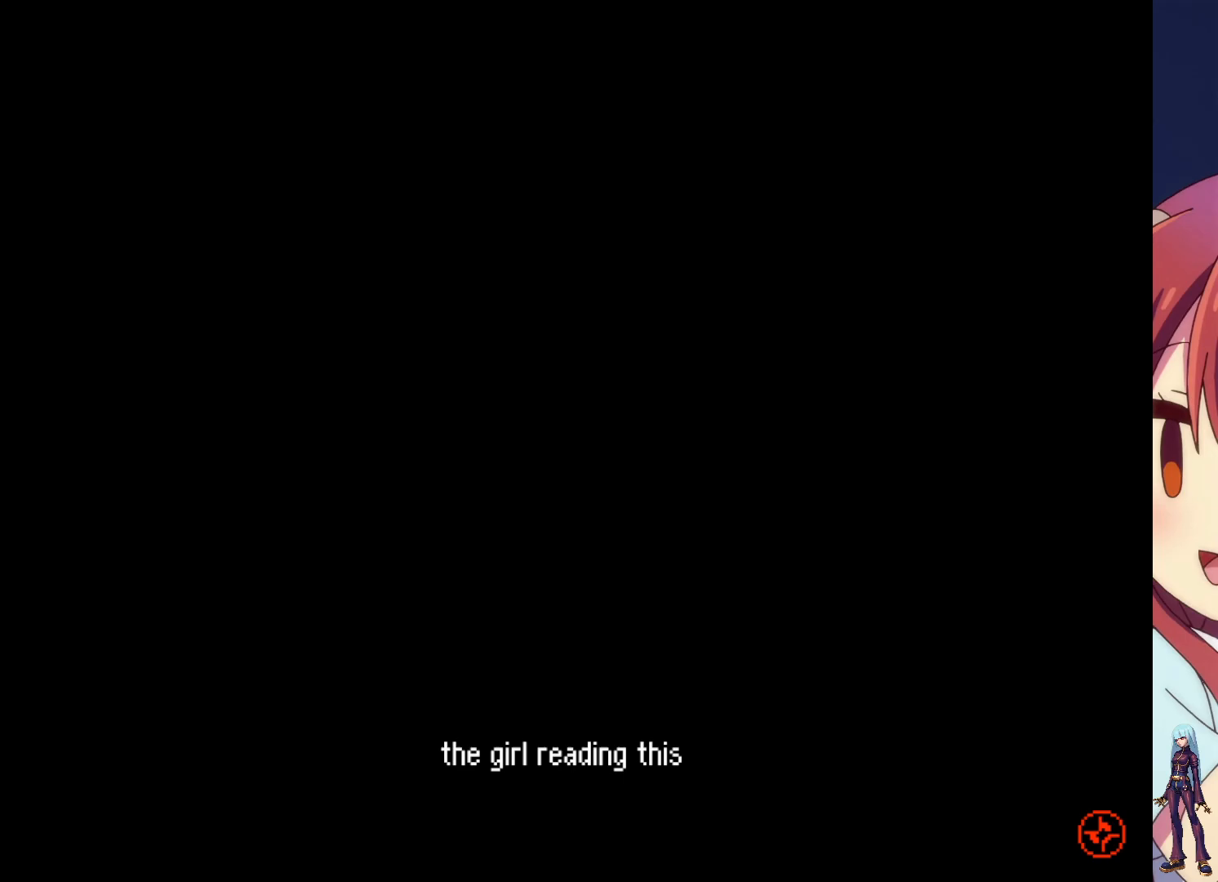
{"buttons": [], "events": []}
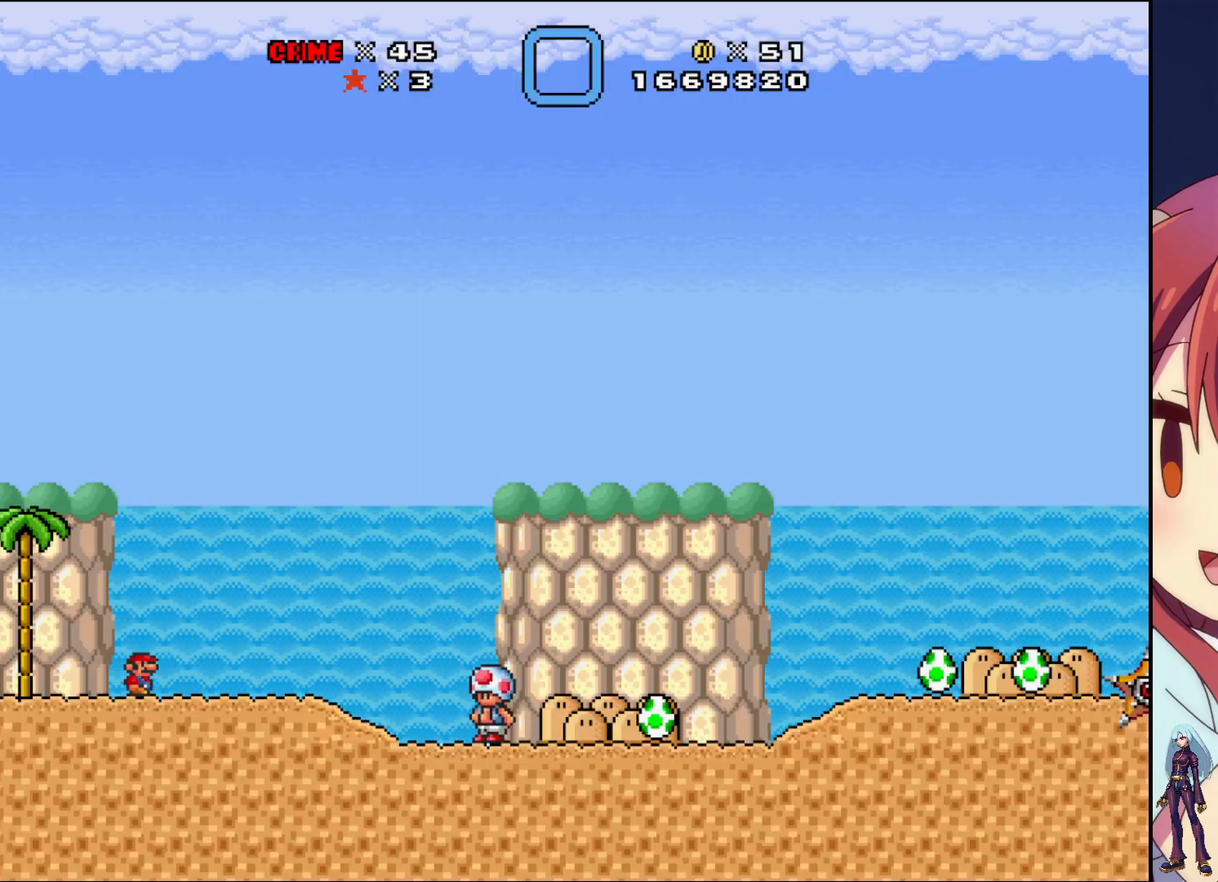
{"buttons": ["DPAD_RIGHT"], "events": [[383, "DPAD_RIGHT", "down"]]}
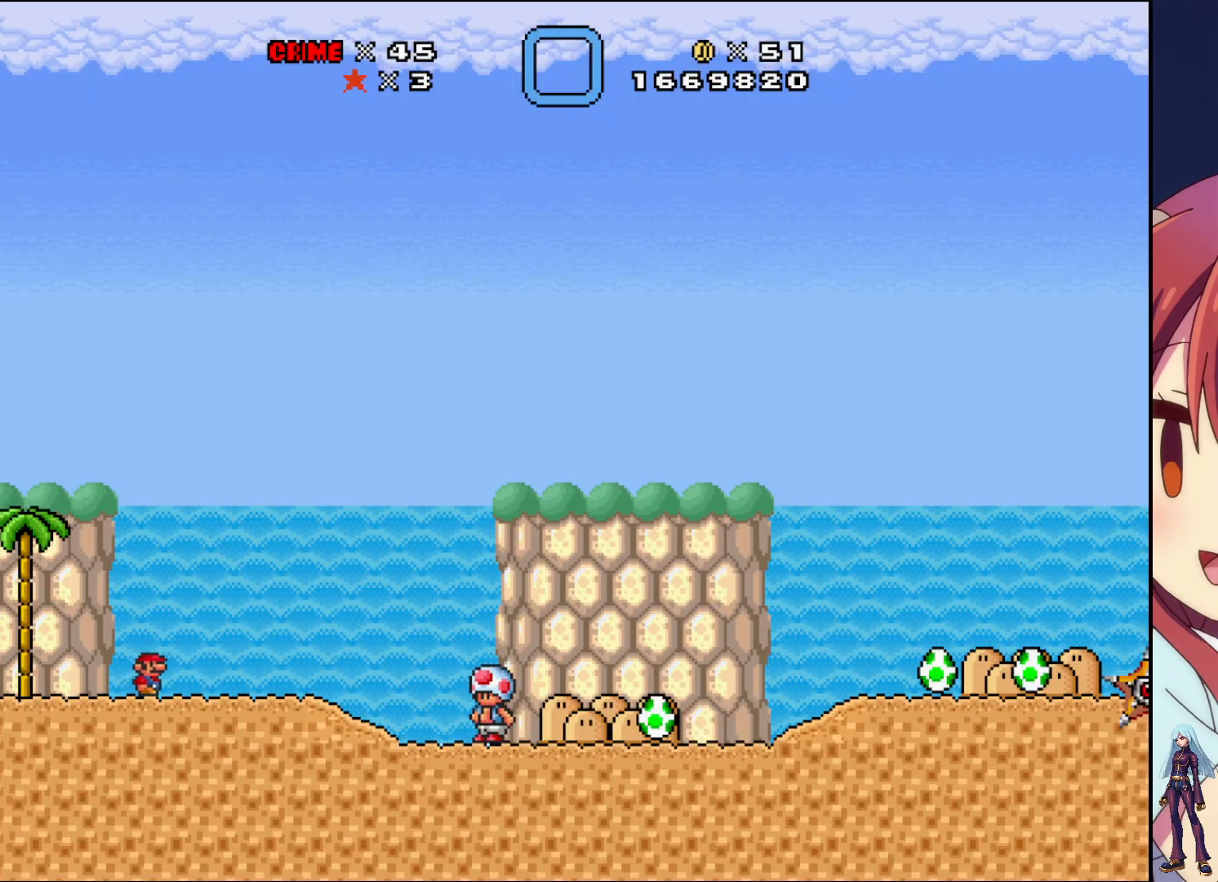
{"buttons": ["DPAD_RIGHT"], "events": []}
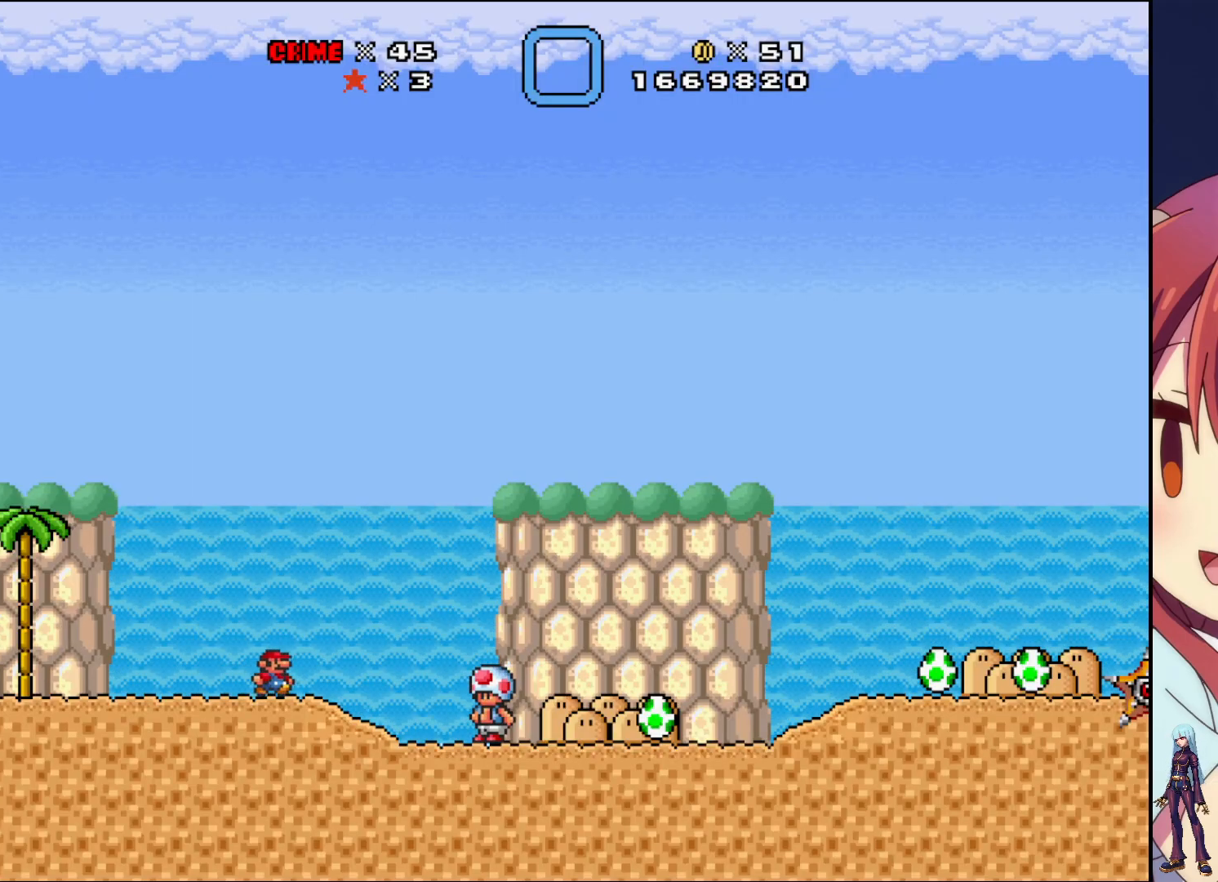
{"buttons": [], "events": [[450, "DPAD_RIGHT", "up"]]}
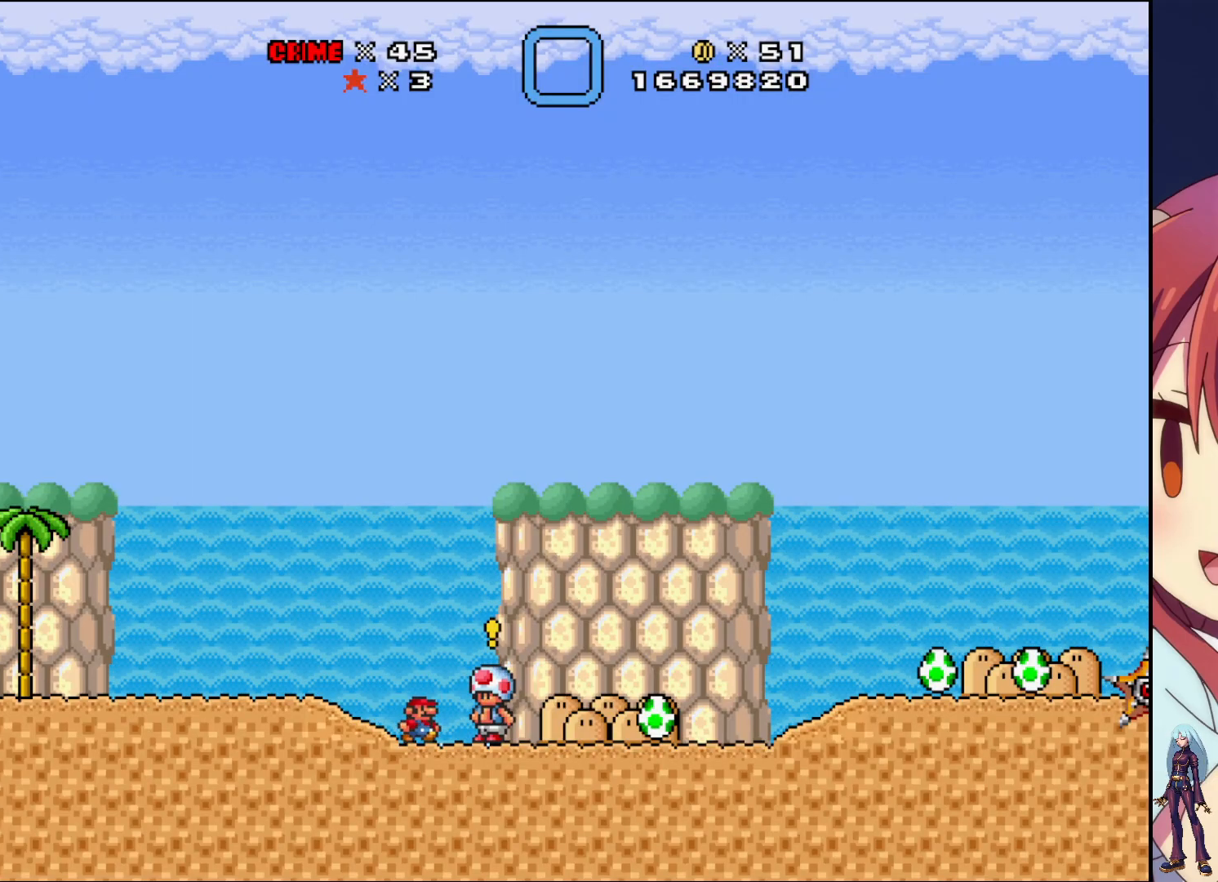
{"buttons": ["DPAD_UP"], "events": [[500, "DPAD_UP", "down"]]}
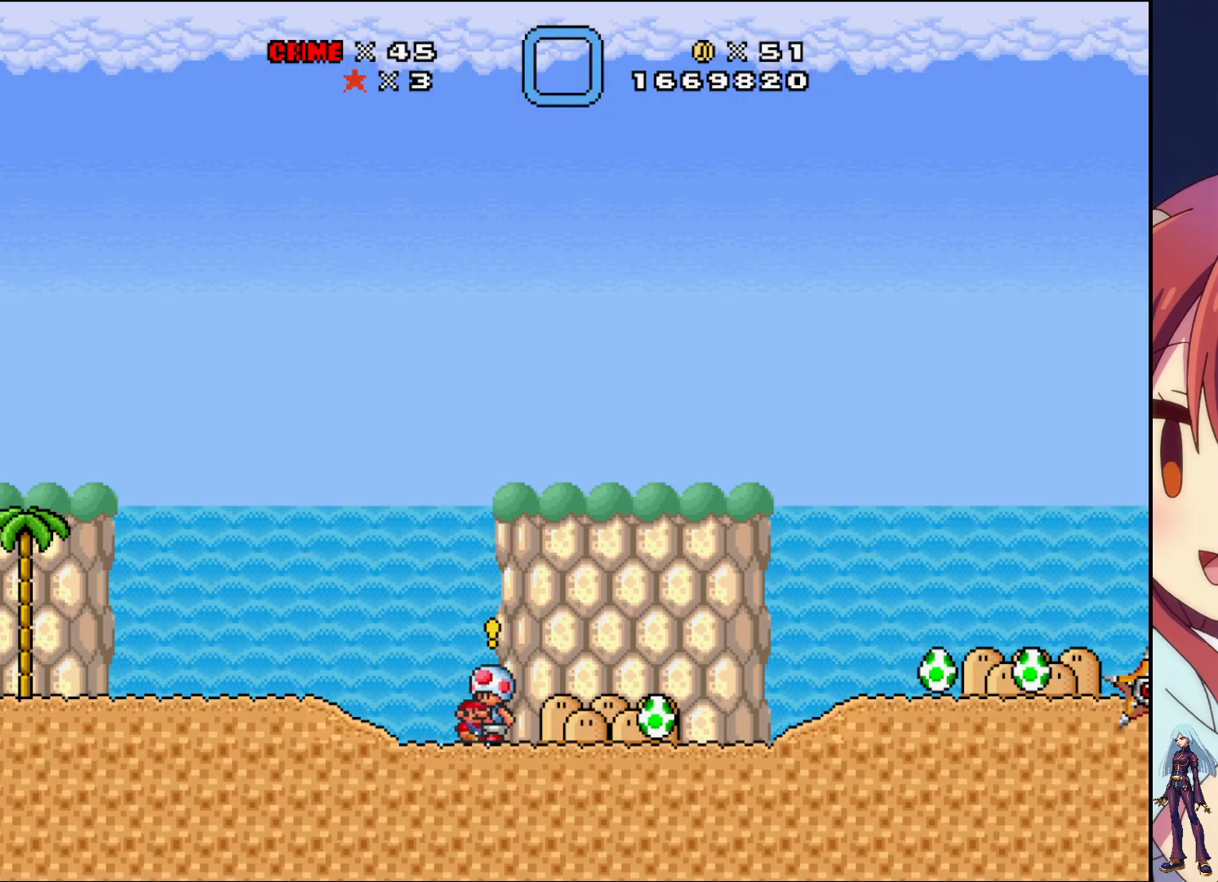
{"buttons": [], "events": [[183, "DPAD_UP", "up"]]}
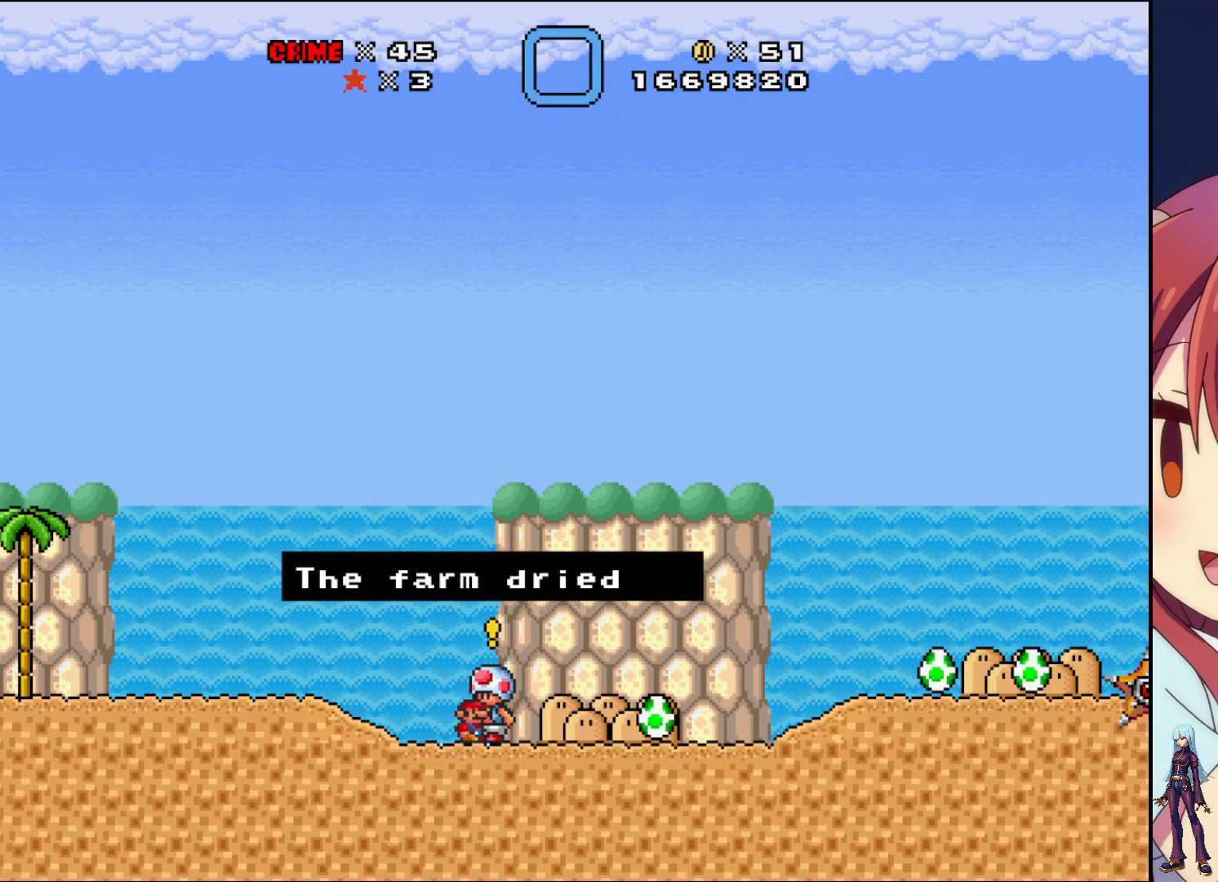
{"buttons": [], "events": []}
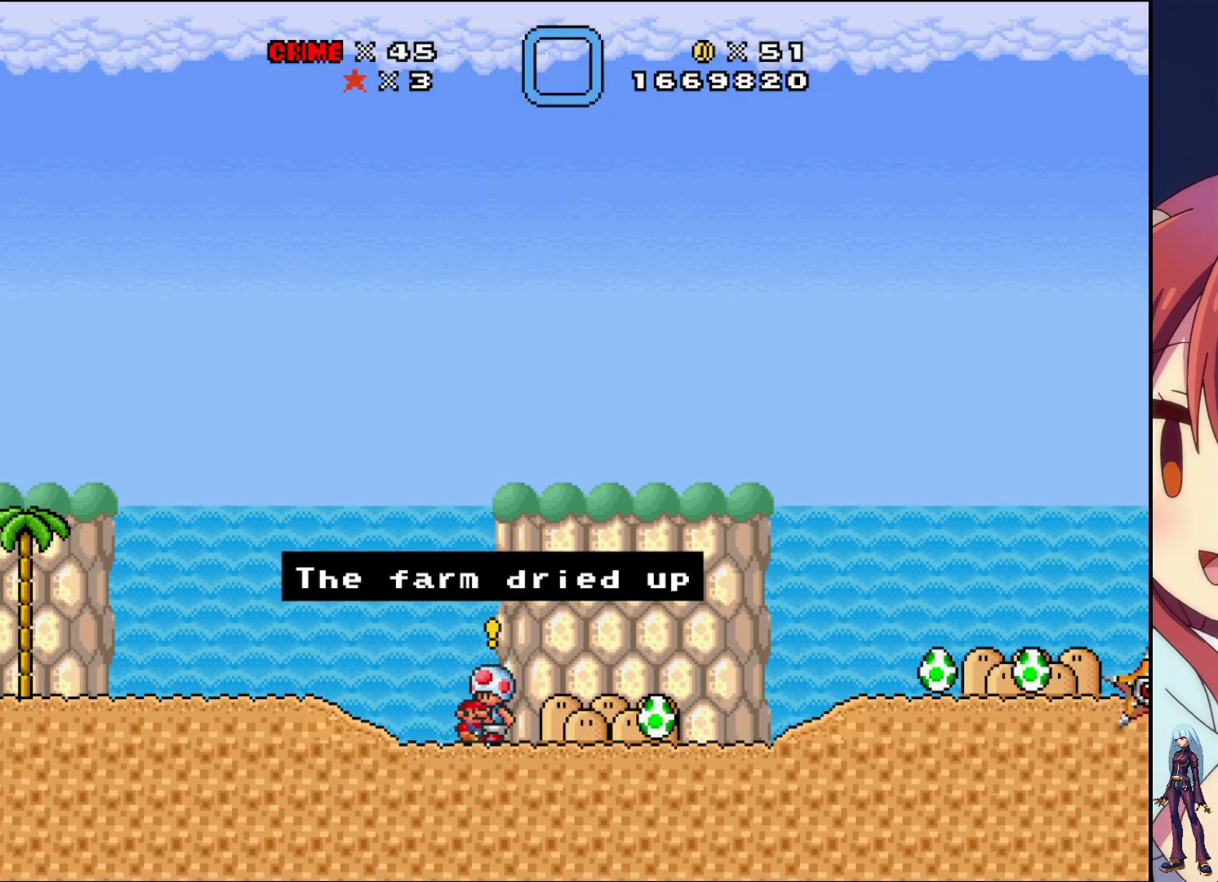
{"buttons": [], "events": [[317, "CROSS", "down"], [450, "CROSS", "up"]]}
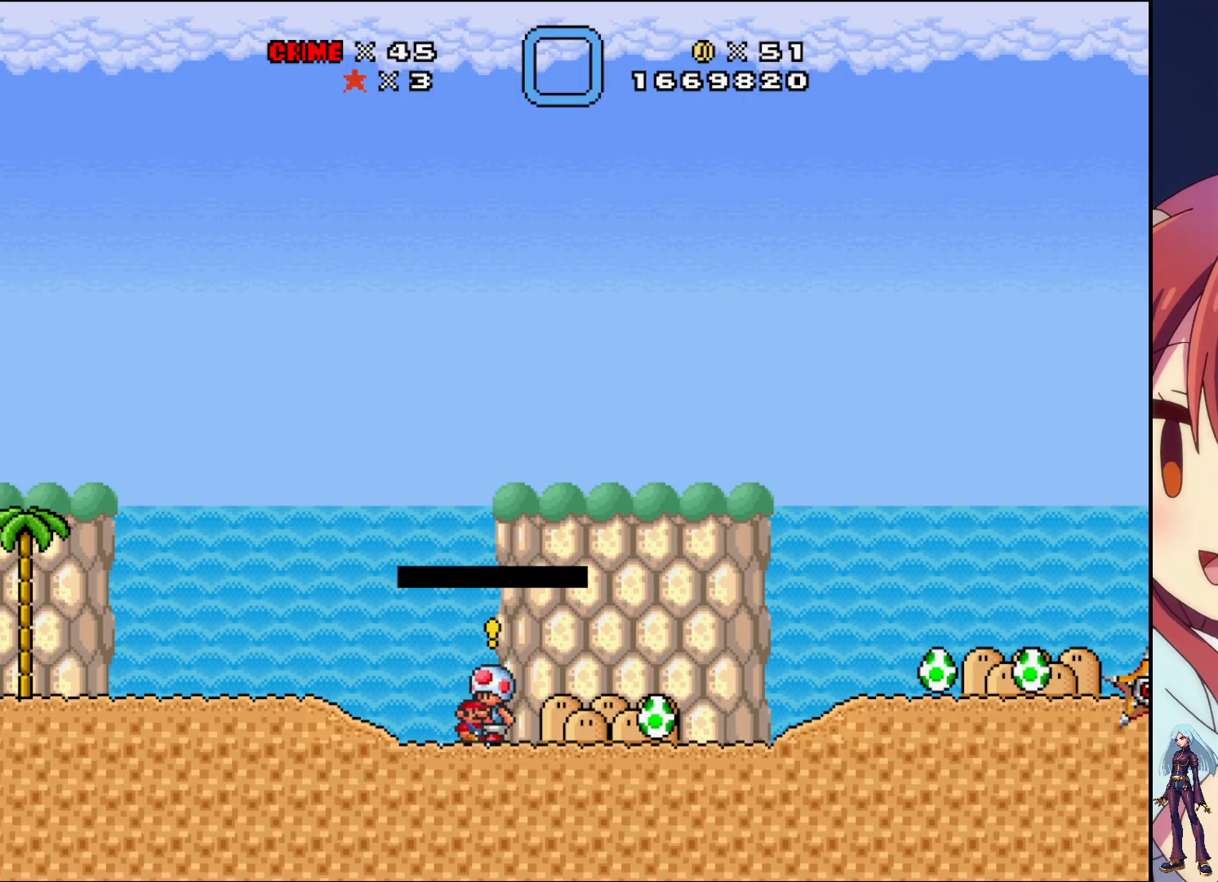
{"buttons": ["DPAD_RIGHT"], "events": [[383, "DPAD_RIGHT", "down"]]}
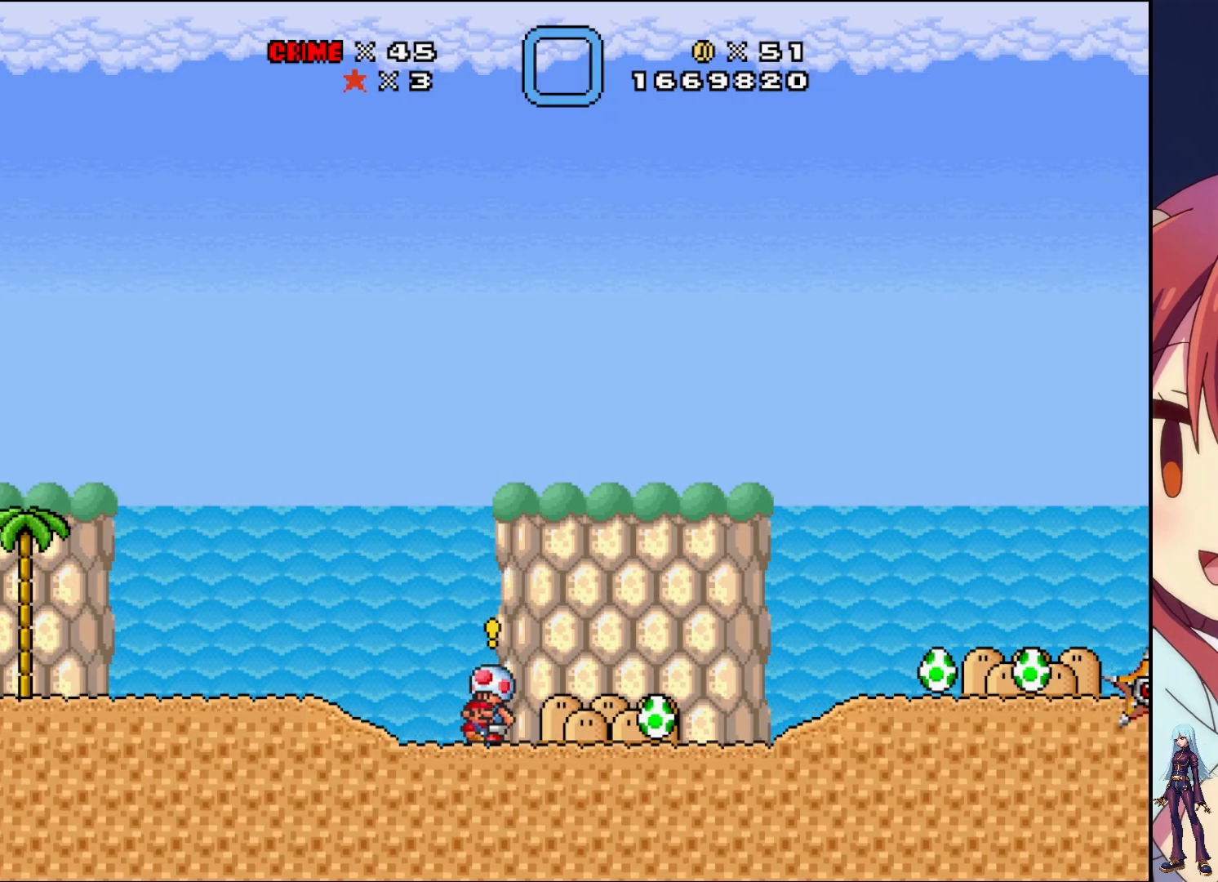
{"buttons": ["SQUARE", "DPAD_RIGHT"], "events": [[283, "SQUARE", "down"]]}
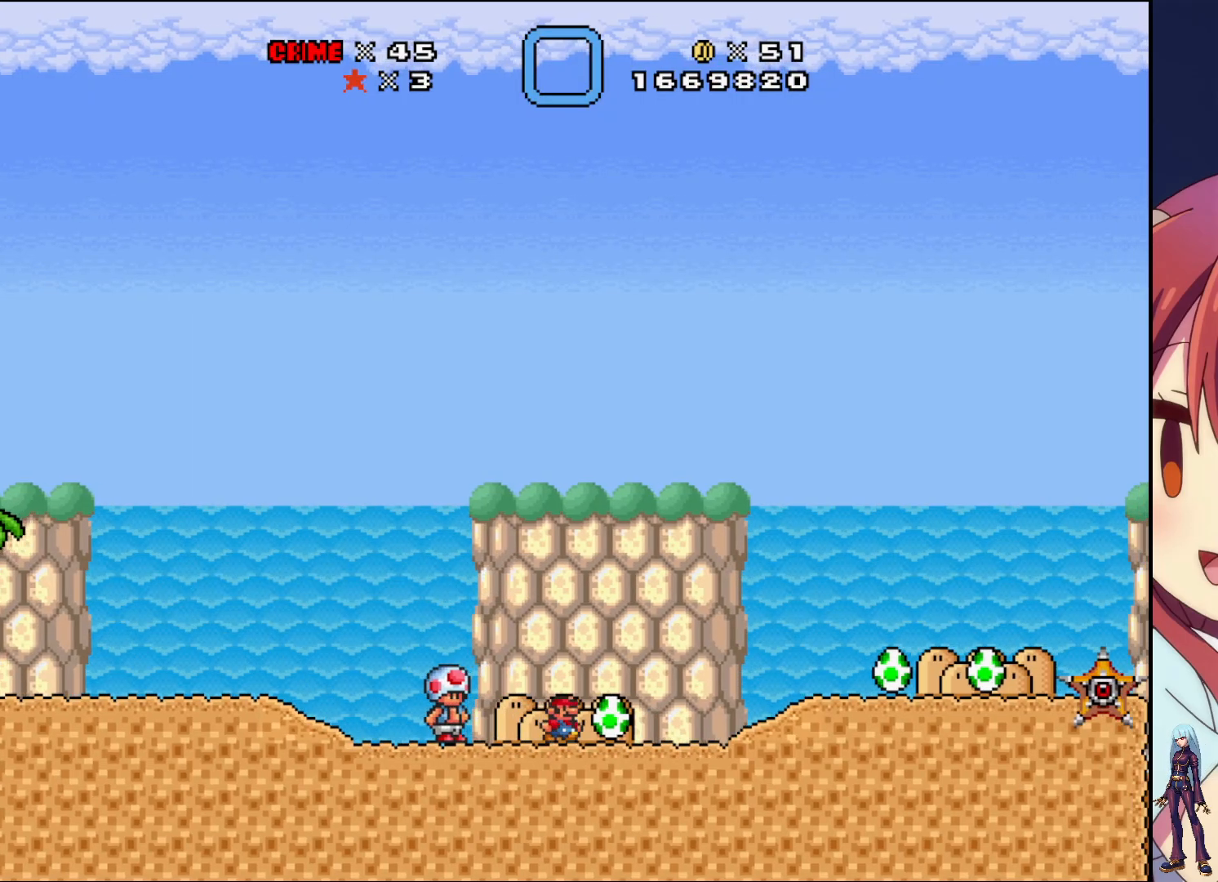
{"buttons": ["SQUARE"], "events": [[33, "DPAD_RIGHT", "up"]]}
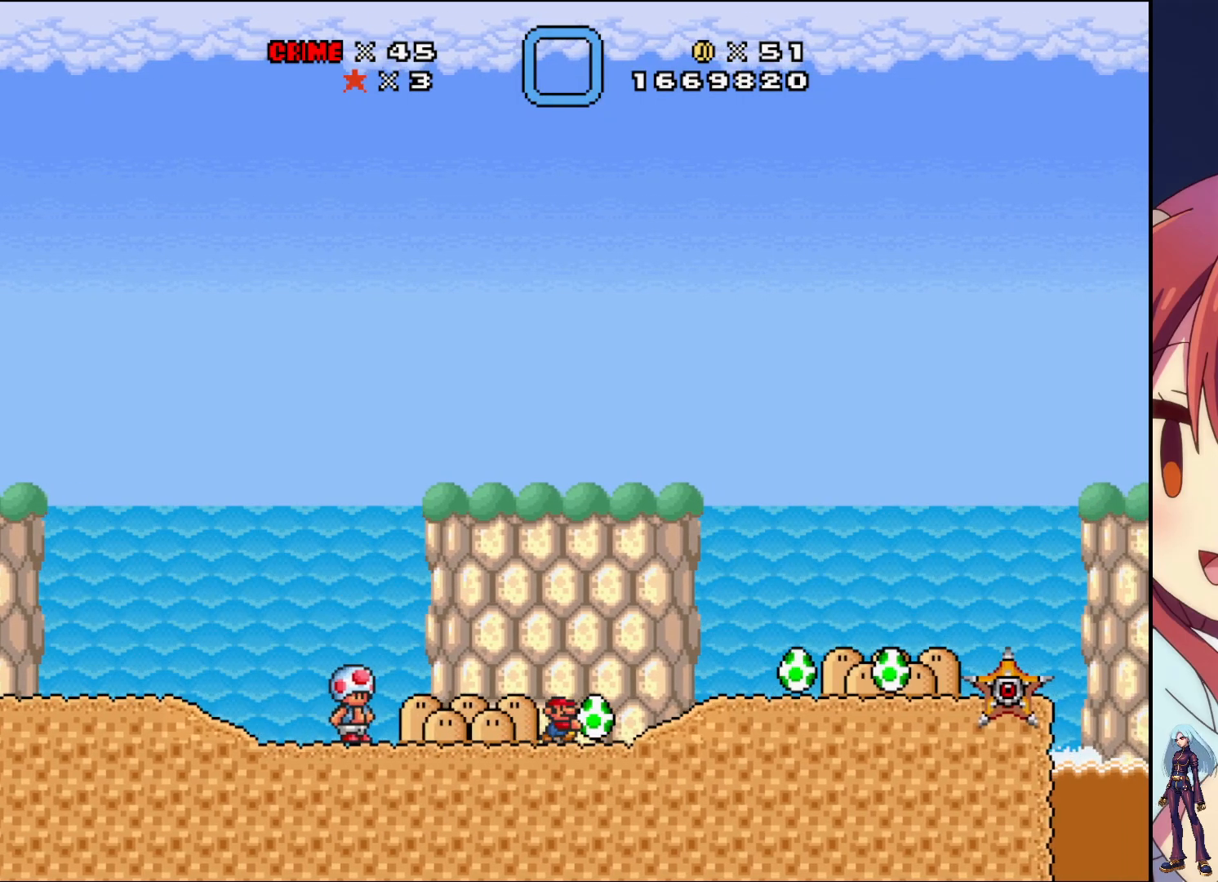
{"buttons": ["SQUARE"], "events": [[367, "DPAD_LEFT", "down"], [450, "DPAD_LEFT", "up"]]}
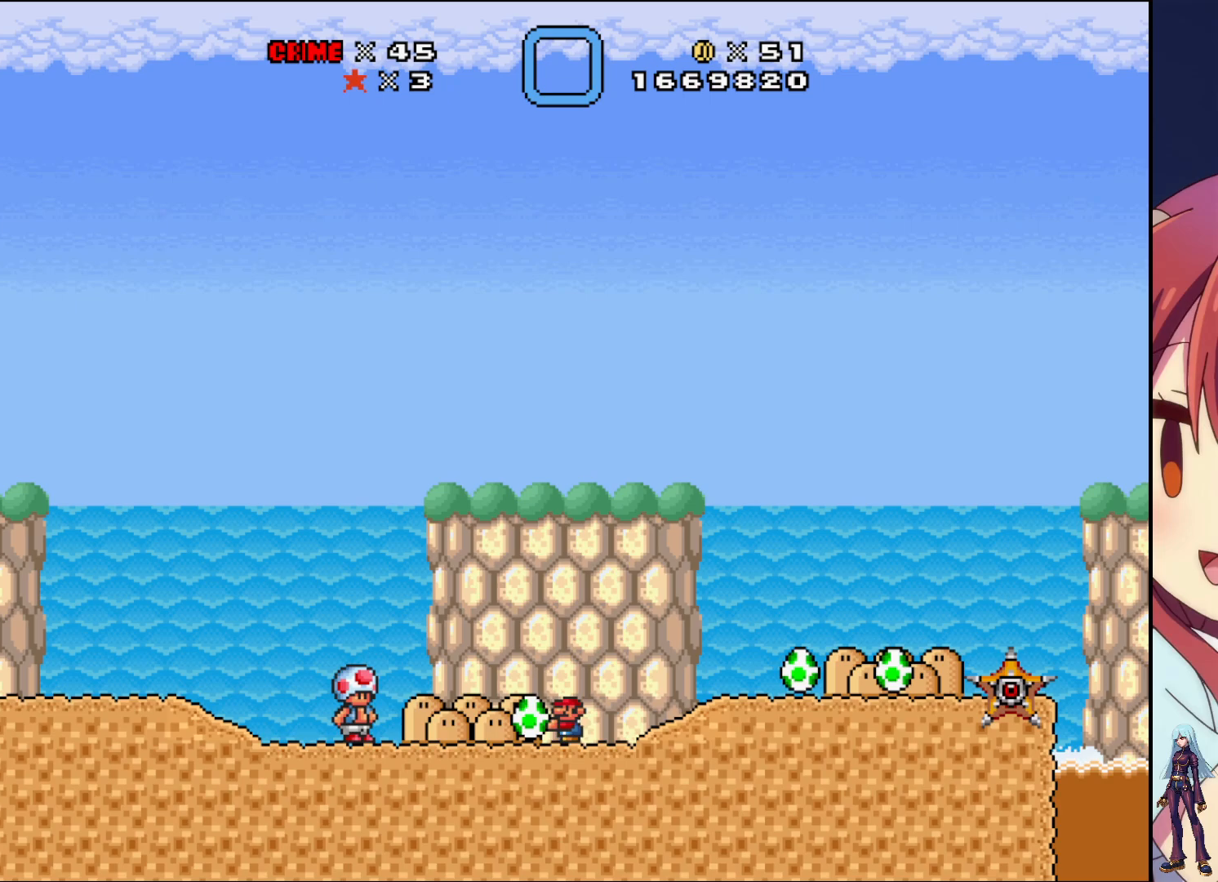
{"buttons": ["DPAD_RIGHT"], "events": [[33, "SQUARE", "up"], [400, "DPAD_RIGHT", "down"]]}
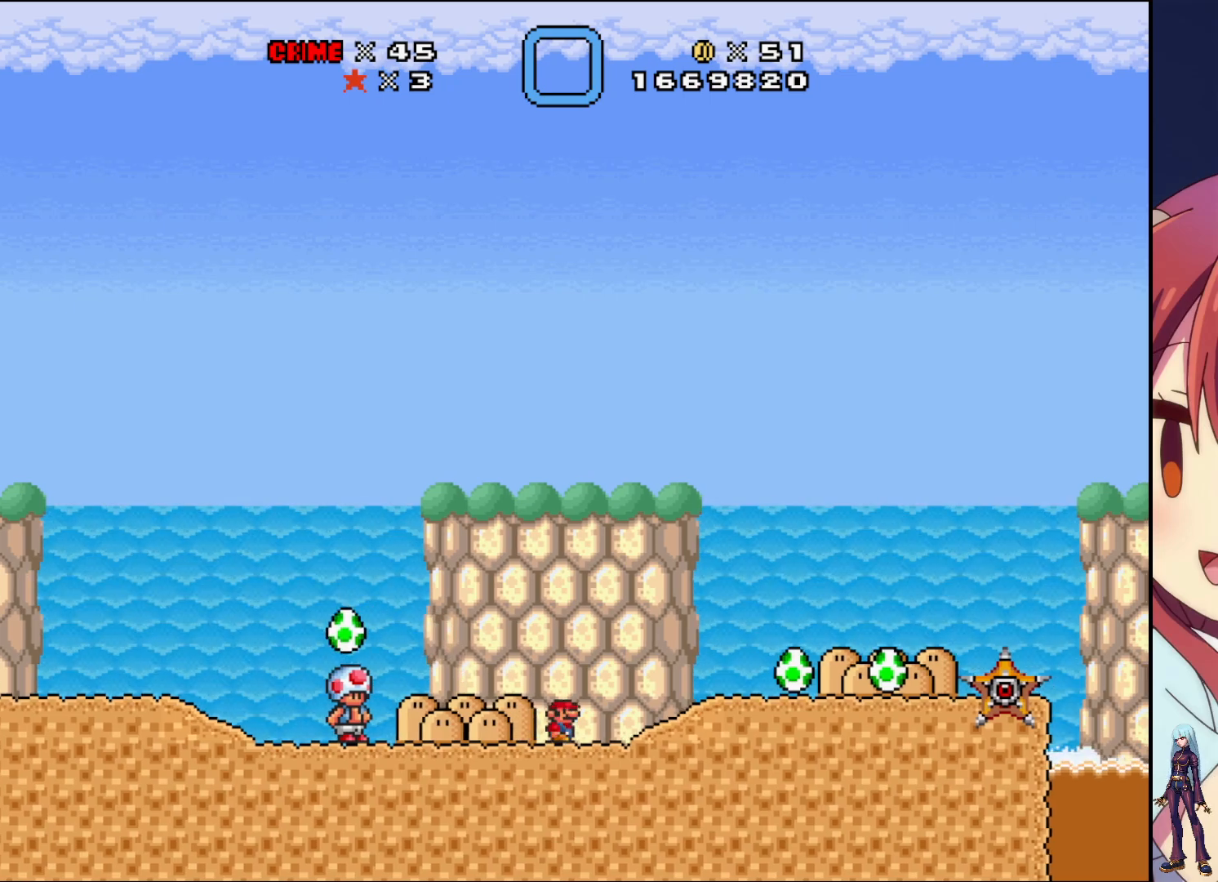
{"buttons": ["DPAD_RIGHT"], "events": []}
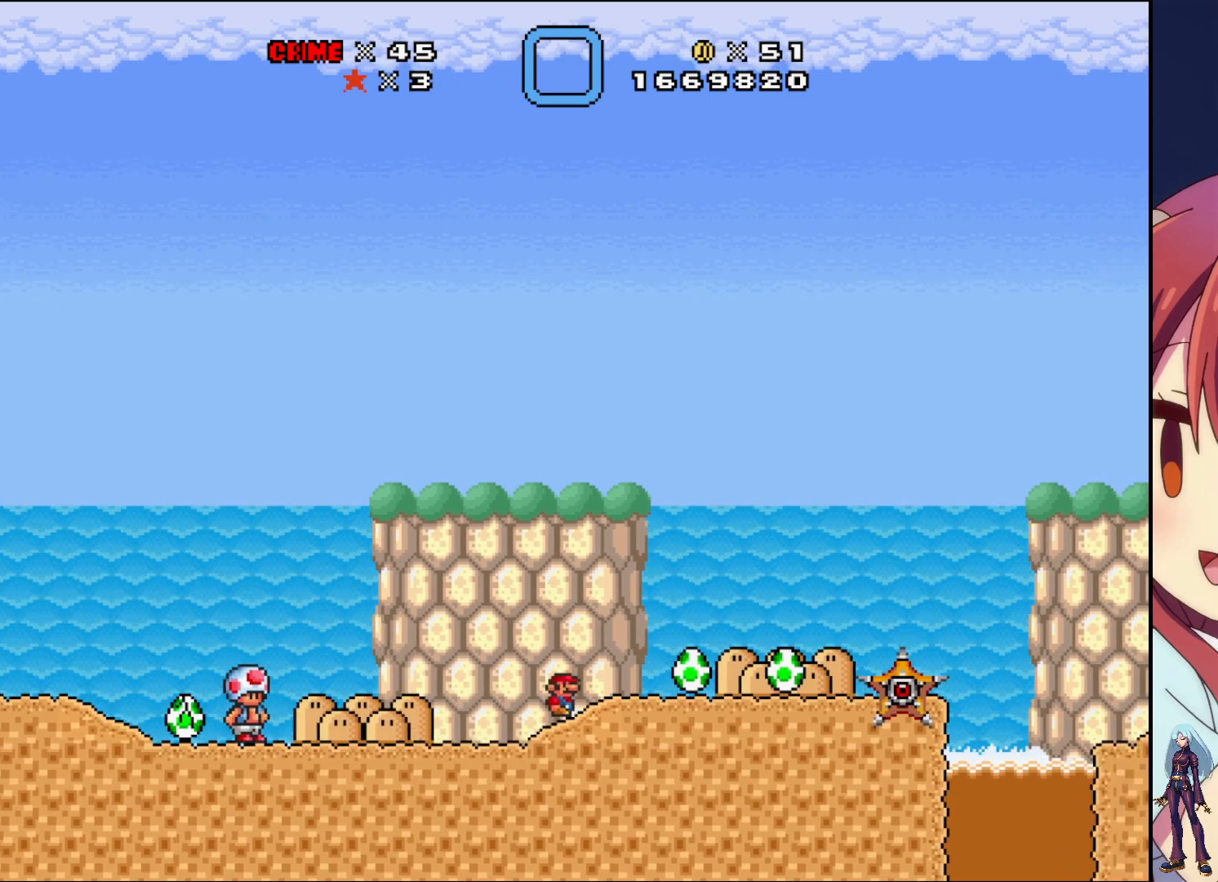
{"buttons": ["DPAD_LEFT"], "events": [[83, "DPAD_RIGHT", "up"], [483, "DPAD_LEFT", "down"]]}
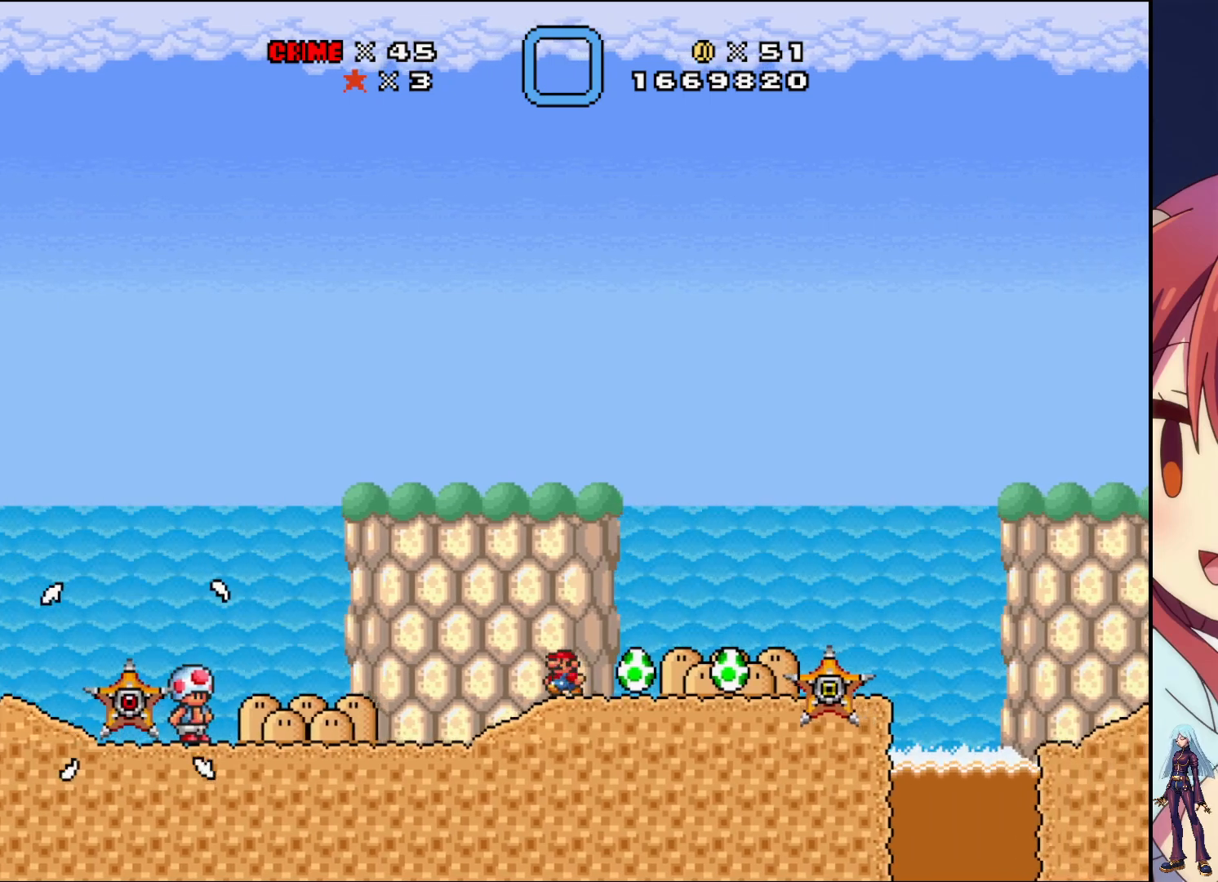
{"buttons": [], "events": [[117, "DPAD_LEFT", "up"]]}
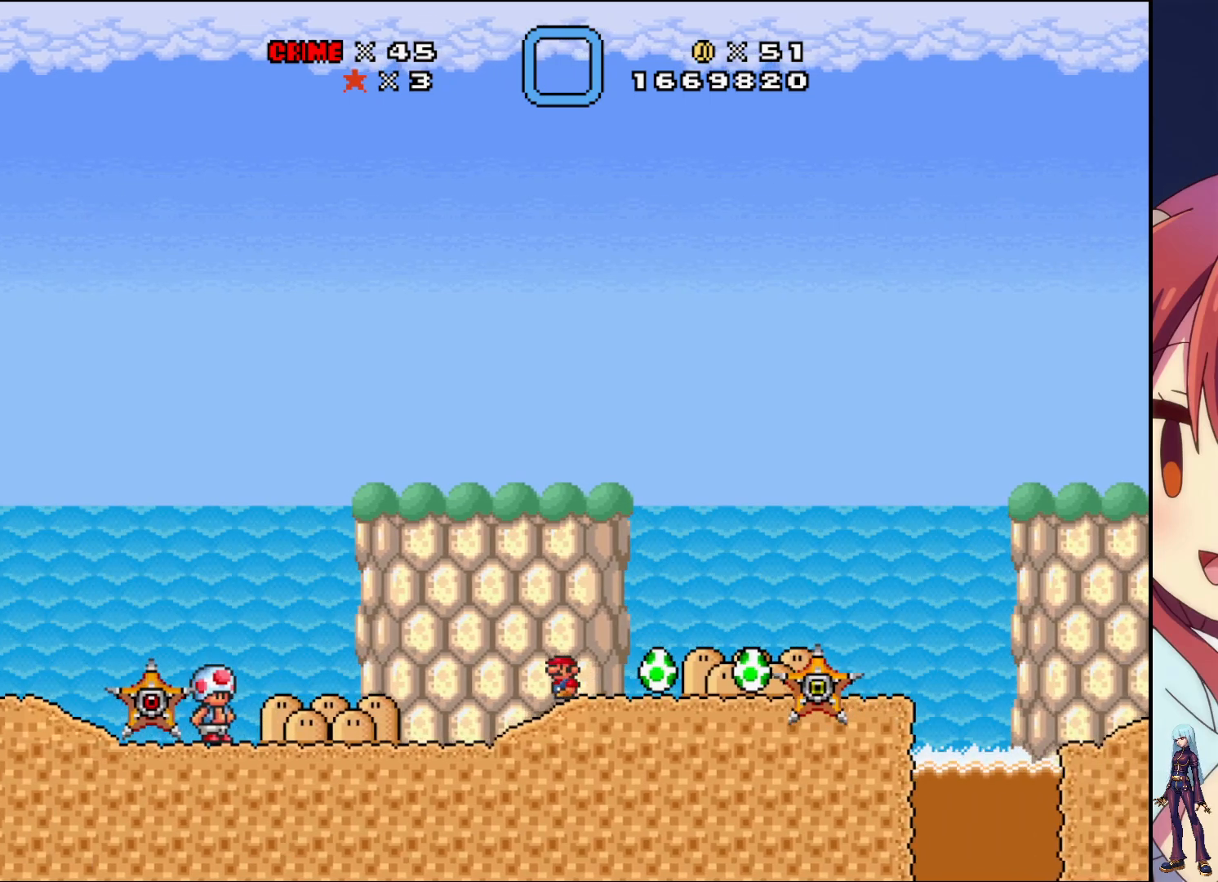
{"buttons": [], "events": []}
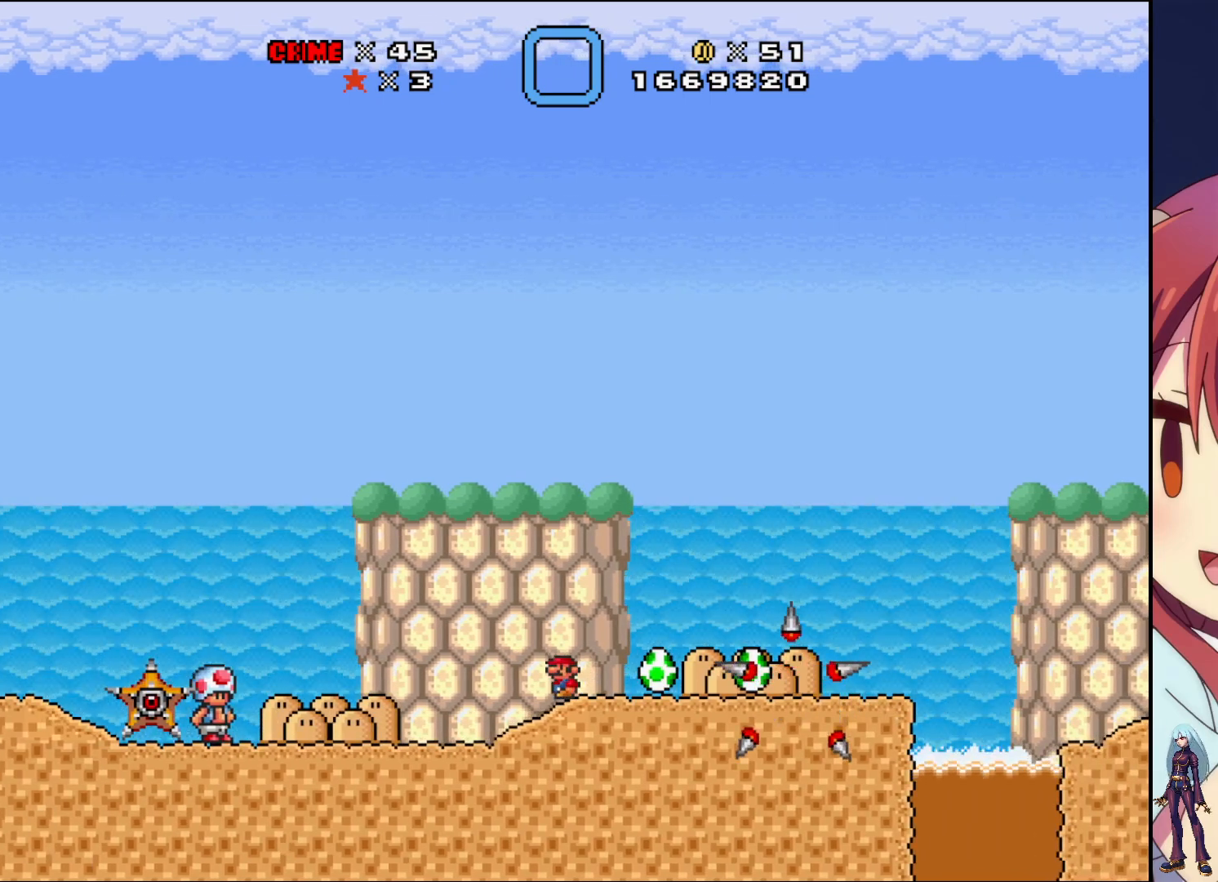
{"buttons": ["DPAD_LEFT"], "events": [[33, "DPAD_LEFT", "down"]]}